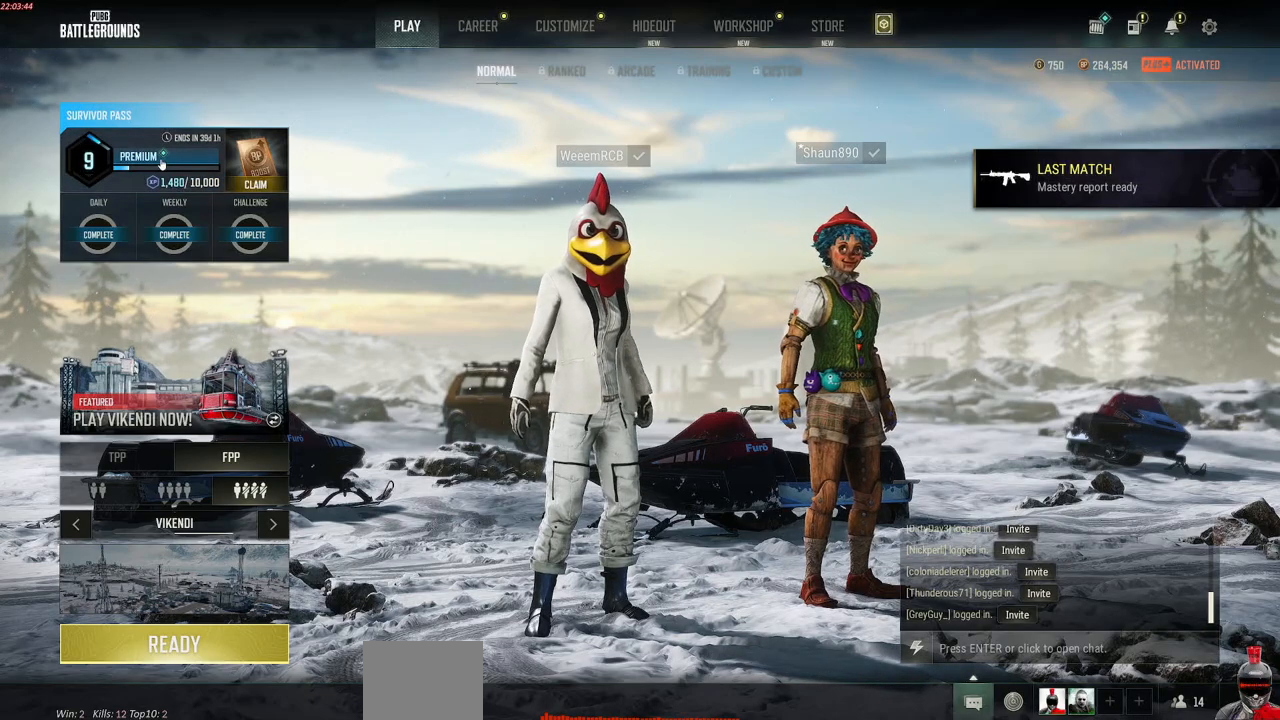
Gameplay with keyboard and mouse; each line is a JSON object with the keys and mouse buttons held at the frame after it. "events" lists presses ("down") and releases ("up") of "a", "alt", "c", "ctrl", "d", "e", "f", "q", "r", "s", "shift", "space", "tab", "w", "x", "z", "mouse_left", "mouse_wheel" and "mouse_right" between this image and that frame as [ms after this image, input, new state], when the widget could be followed in between. "mouse_left", "mouse_wheel", "mouse_right" = the "left", "wheel", "right" buttons of the "mouse" list. No other keys are recorded. "wheel" means that the mouse wheel is clicked or scrolled. Mouse movement is not recorded.
{"keys": [], "mouse": [], "events": [[17, "mouse_left", "down"], [100, "mouse_left", "up"]]}
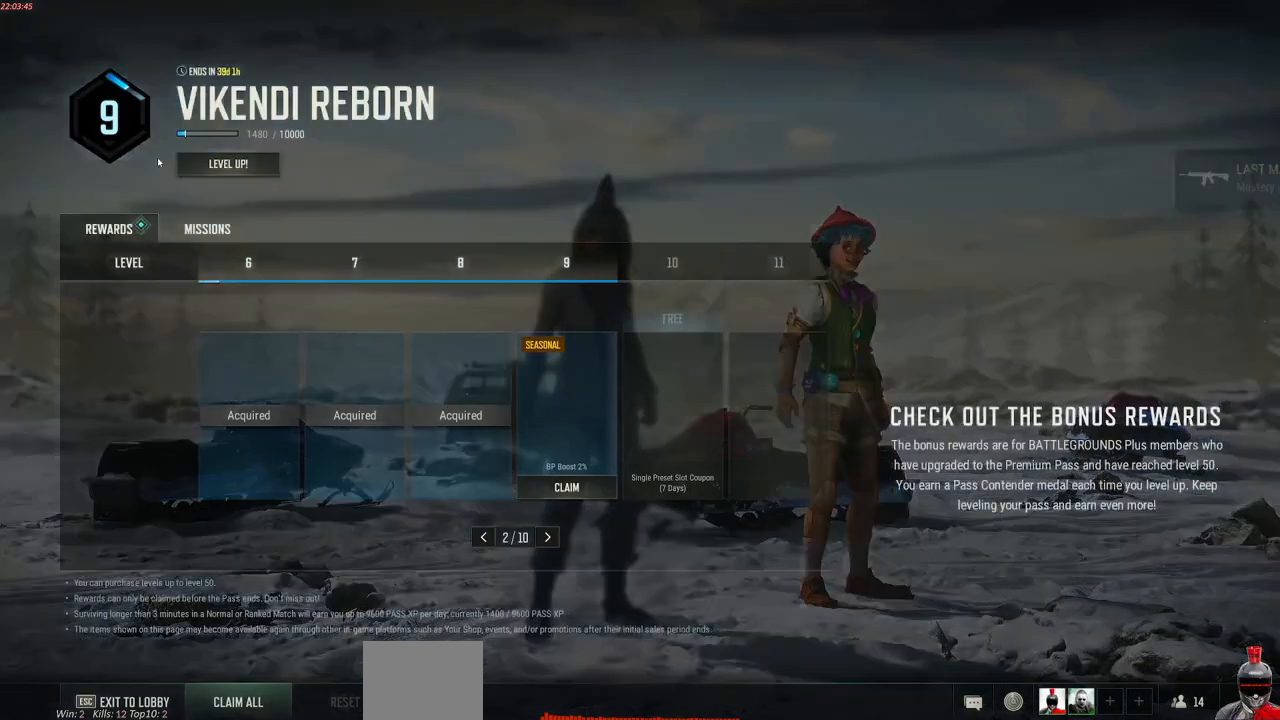
{"keys": [], "mouse": [], "events": []}
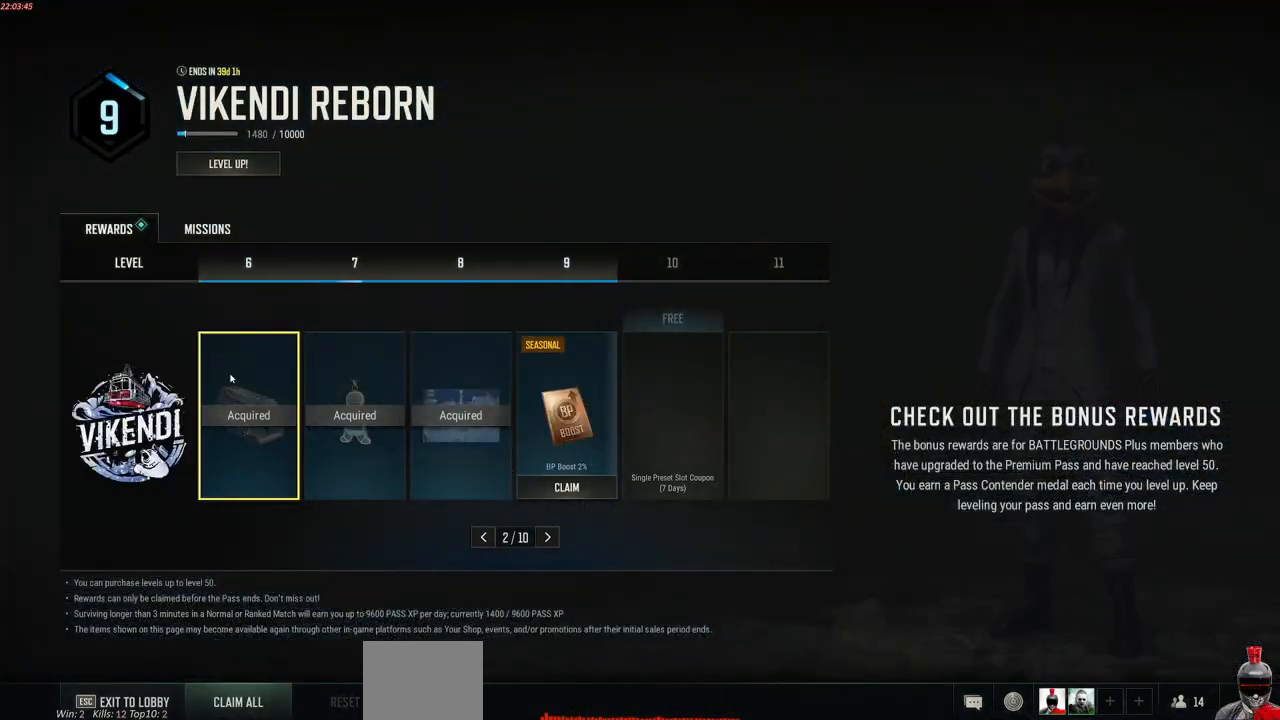
{"keys": [], "mouse": [], "events": []}
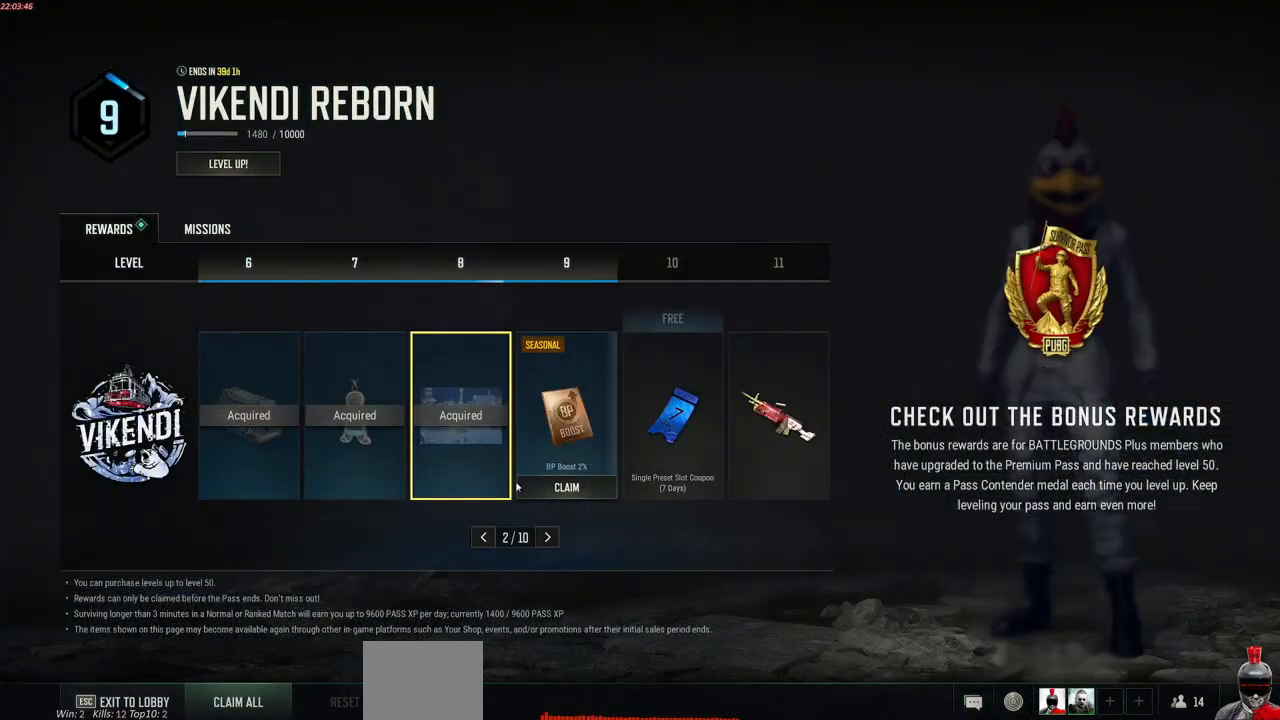
{"keys": [], "mouse": [], "events": [[250, "mouse_left", "down"], [333, "mouse_left", "up"]]}
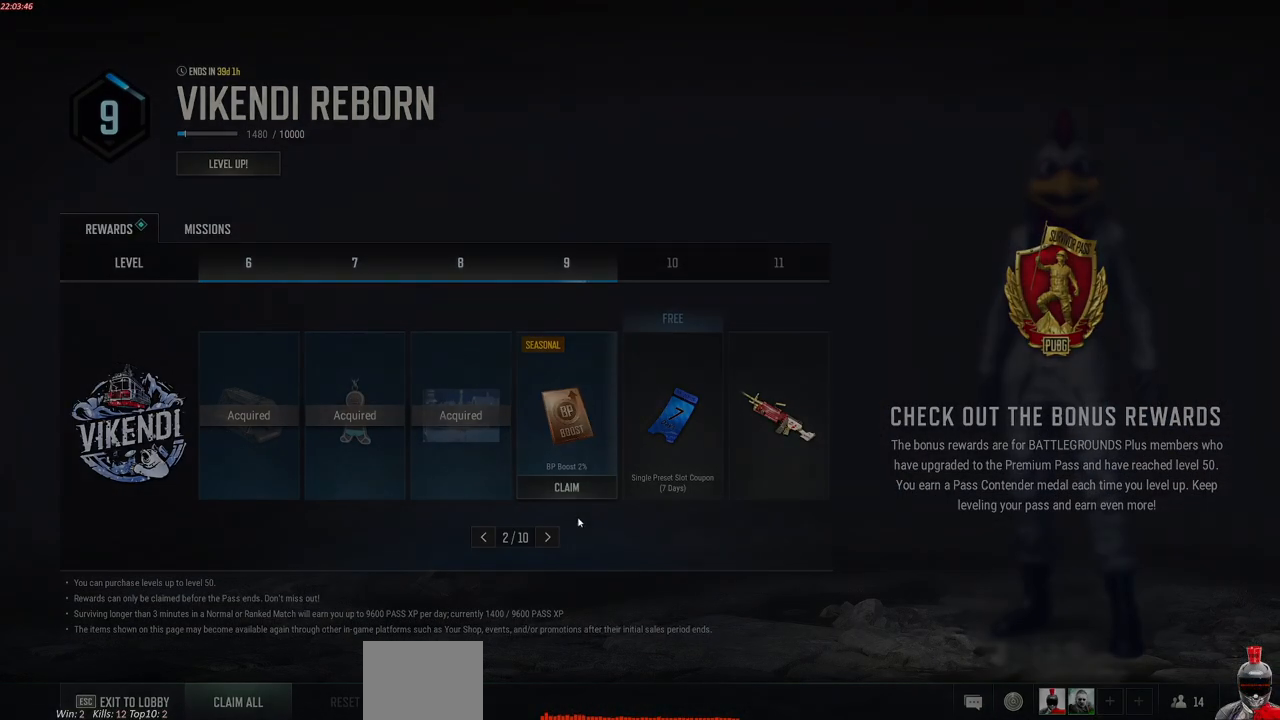
{"keys": [], "mouse": [], "events": []}
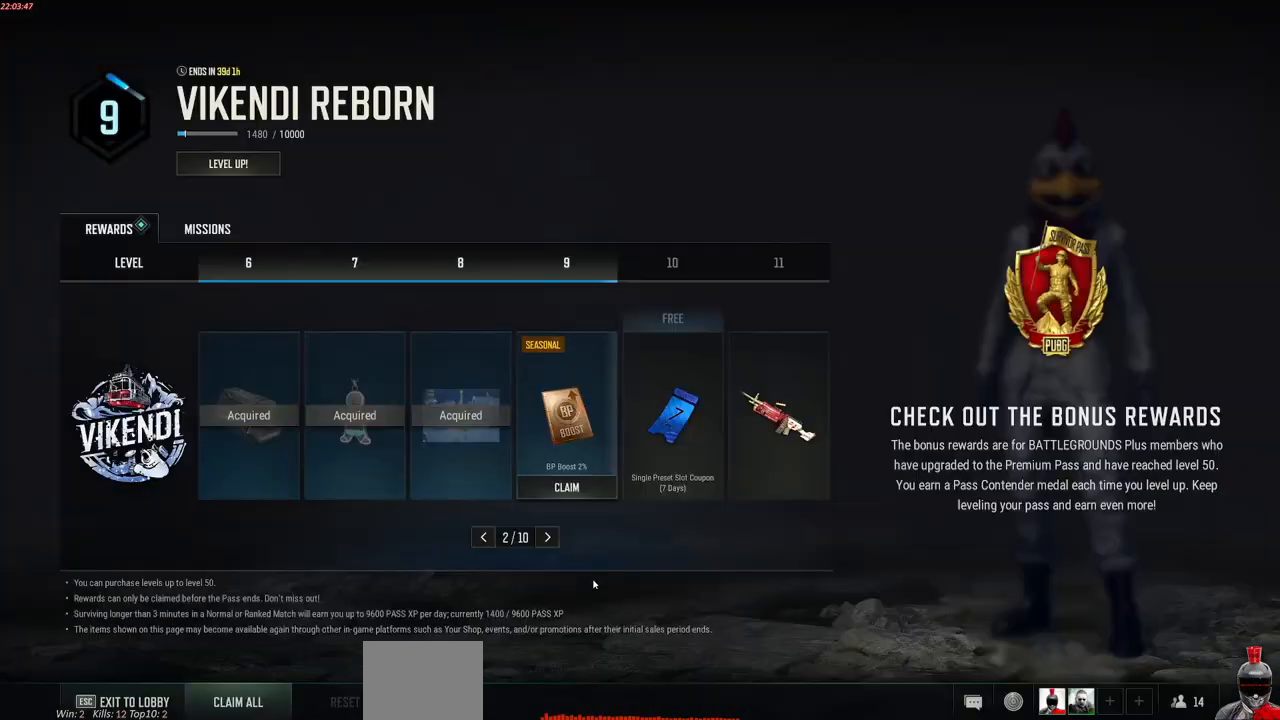
{"keys": [], "mouse": [], "events": []}
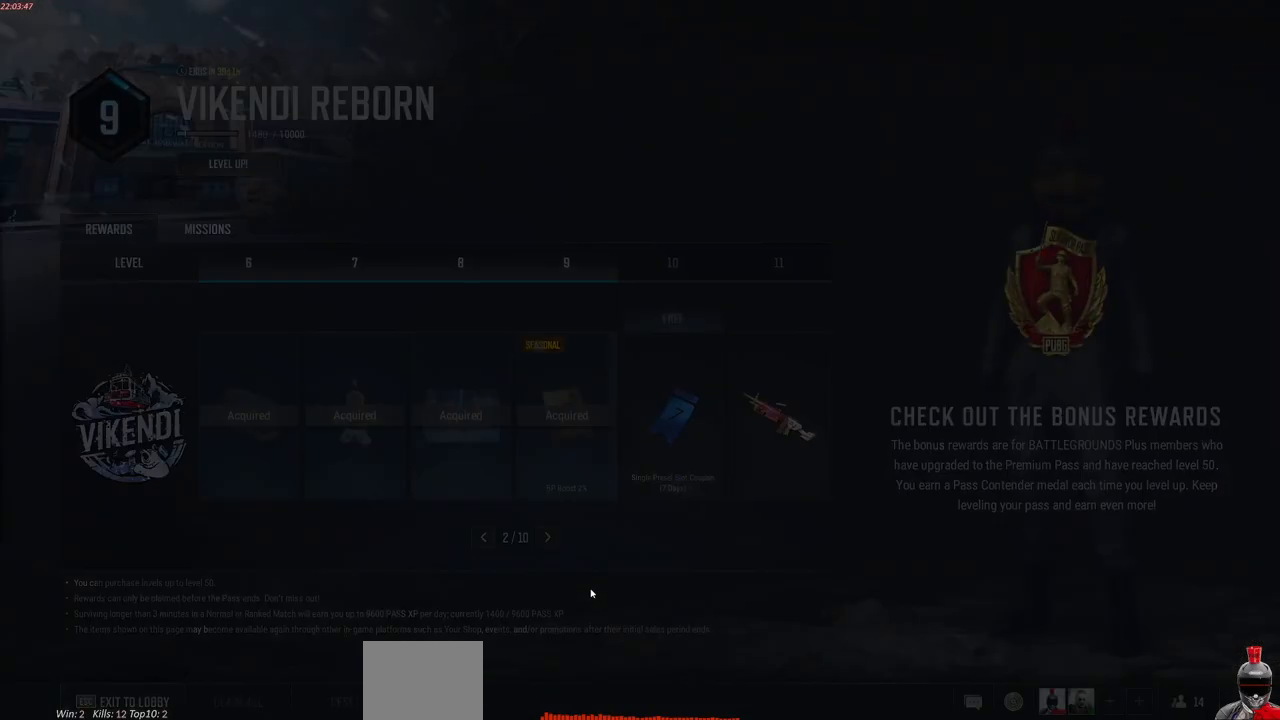
{"keys": [], "mouse": [], "events": []}
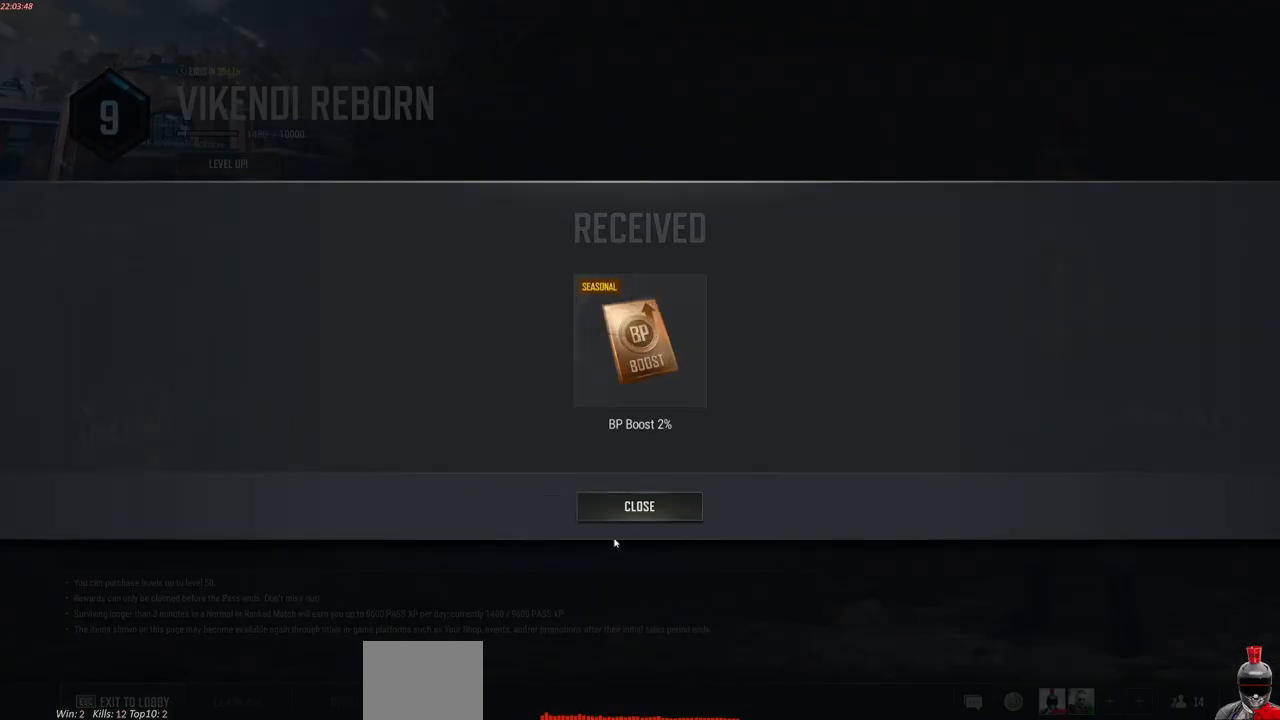
{"keys": [], "mouse": [], "events": [[200, "mouse_left", "down"], [283, "mouse_left", "up"]]}
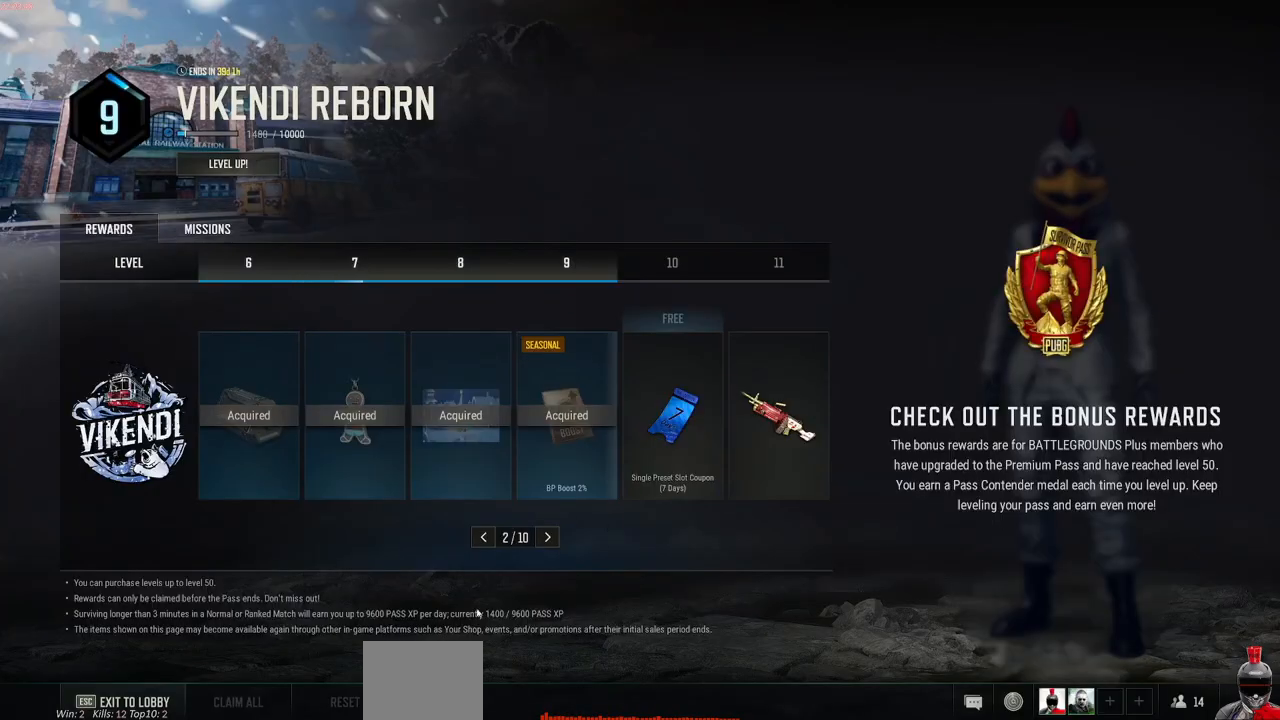
{"keys": [], "mouse": [], "events": []}
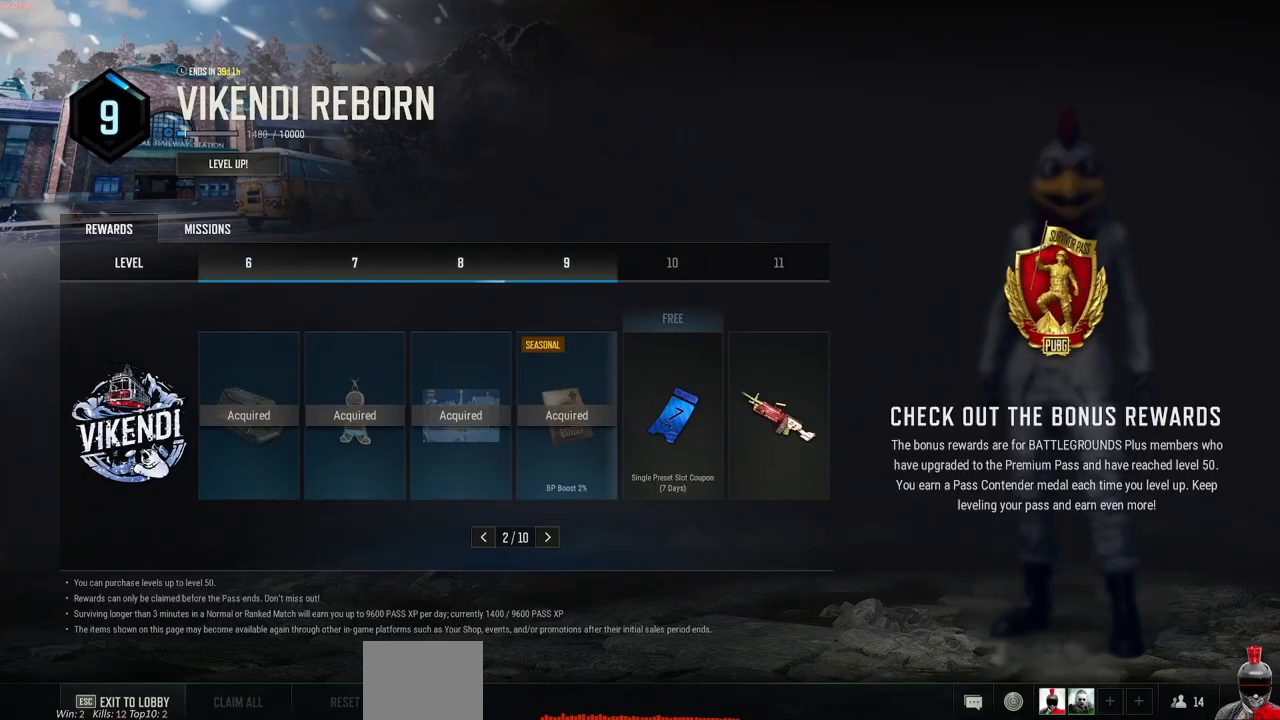
{"keys": [], "mouse": [], "events": [[300, "mouse_left", "down"], [383, "mouse_left", "up"]]}
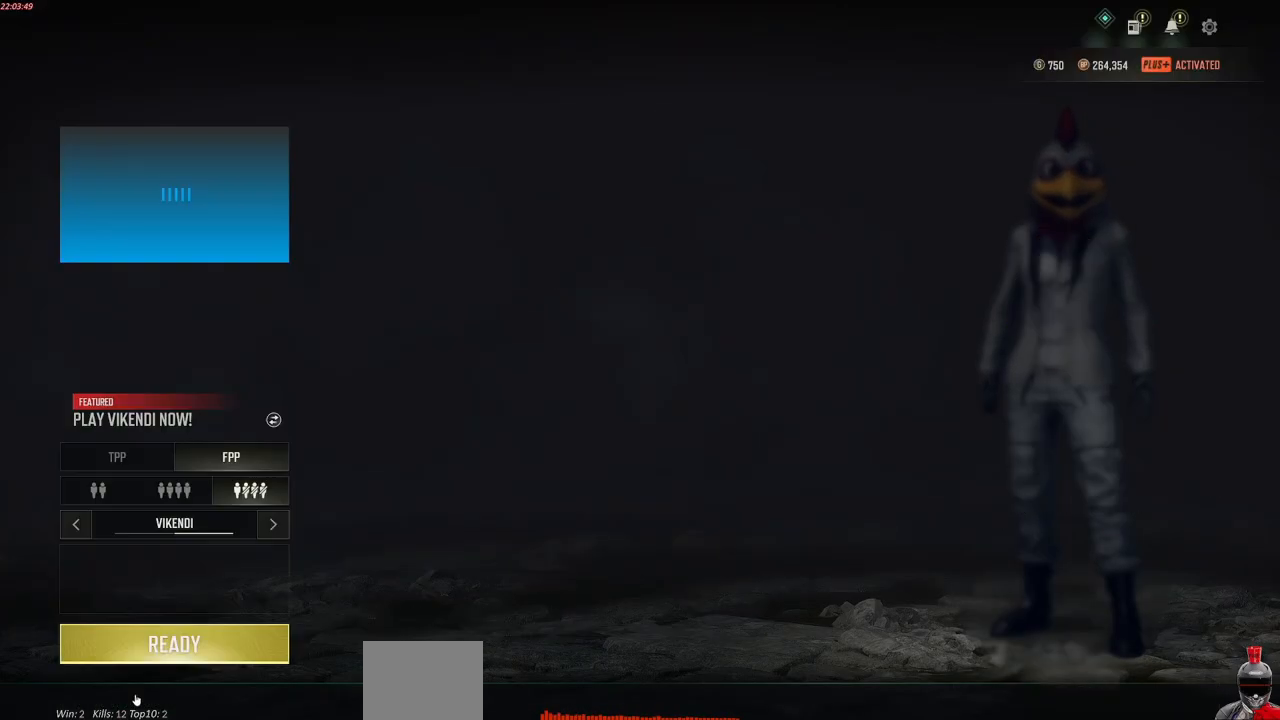
{"keys": [], "mouse": [], "events": []}
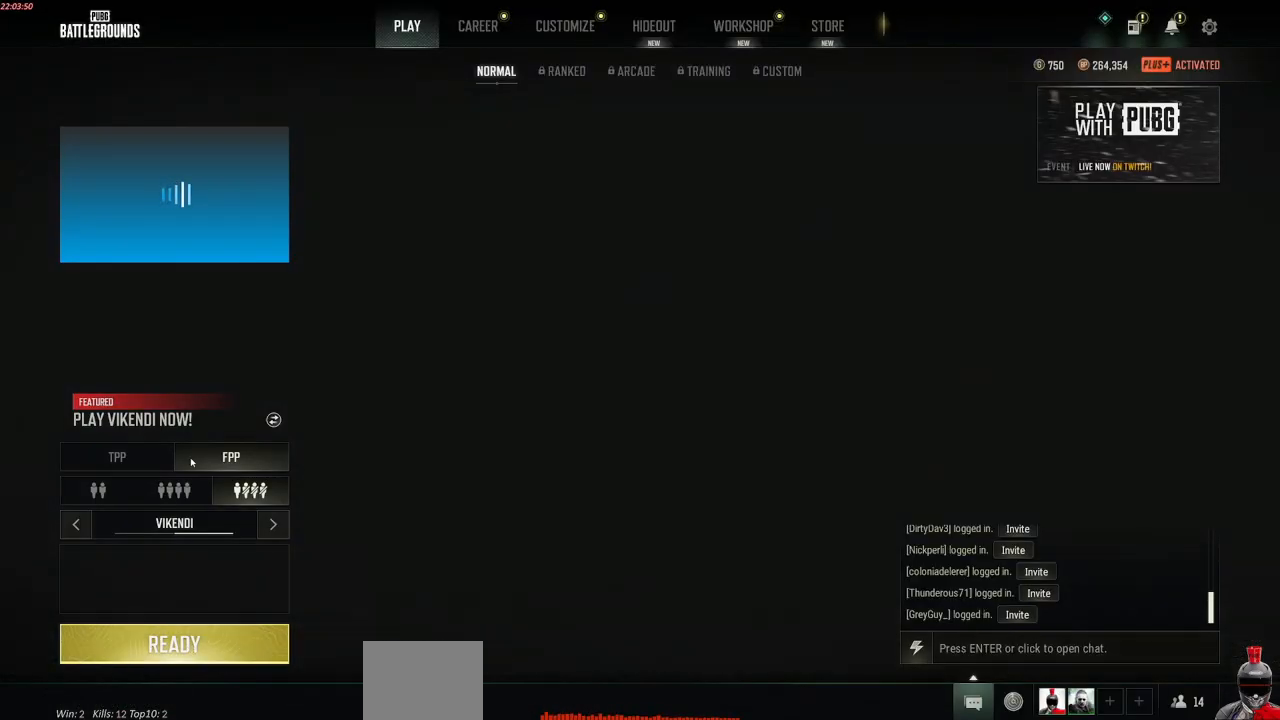
{"keys": [], "mouse": [], "events": []}
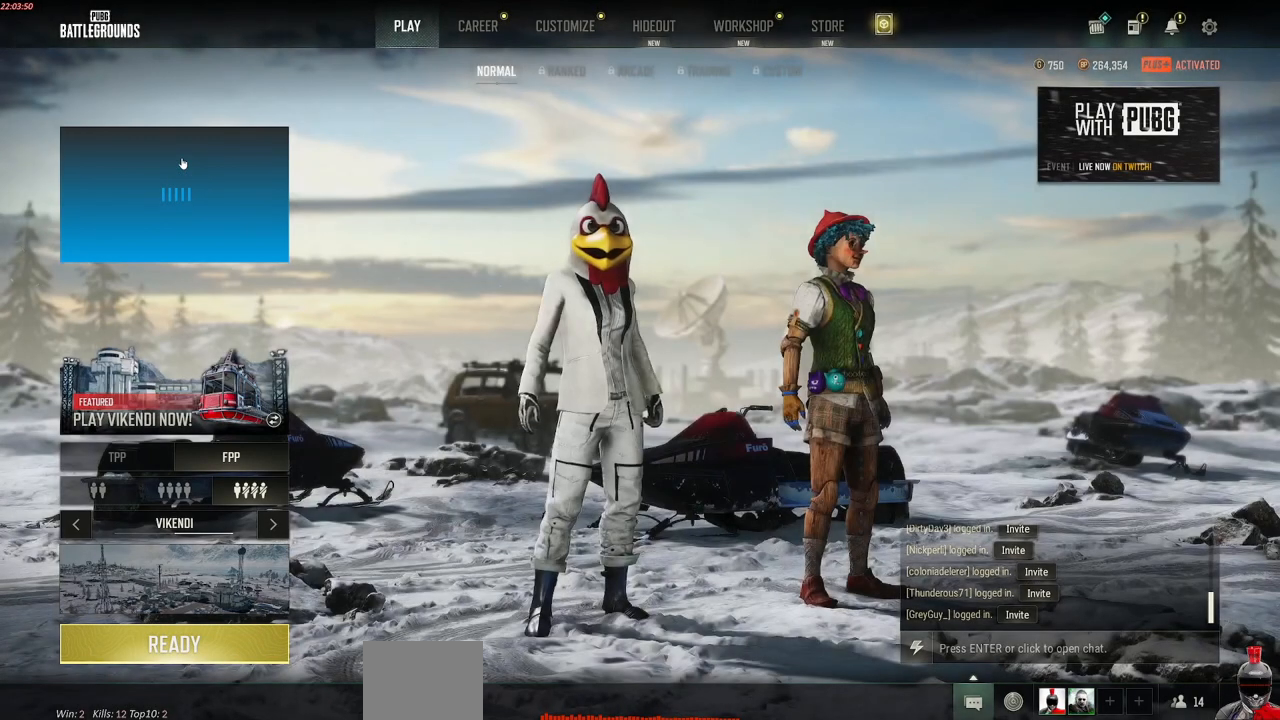
{"keys": [], "mouse": [], "events": []}
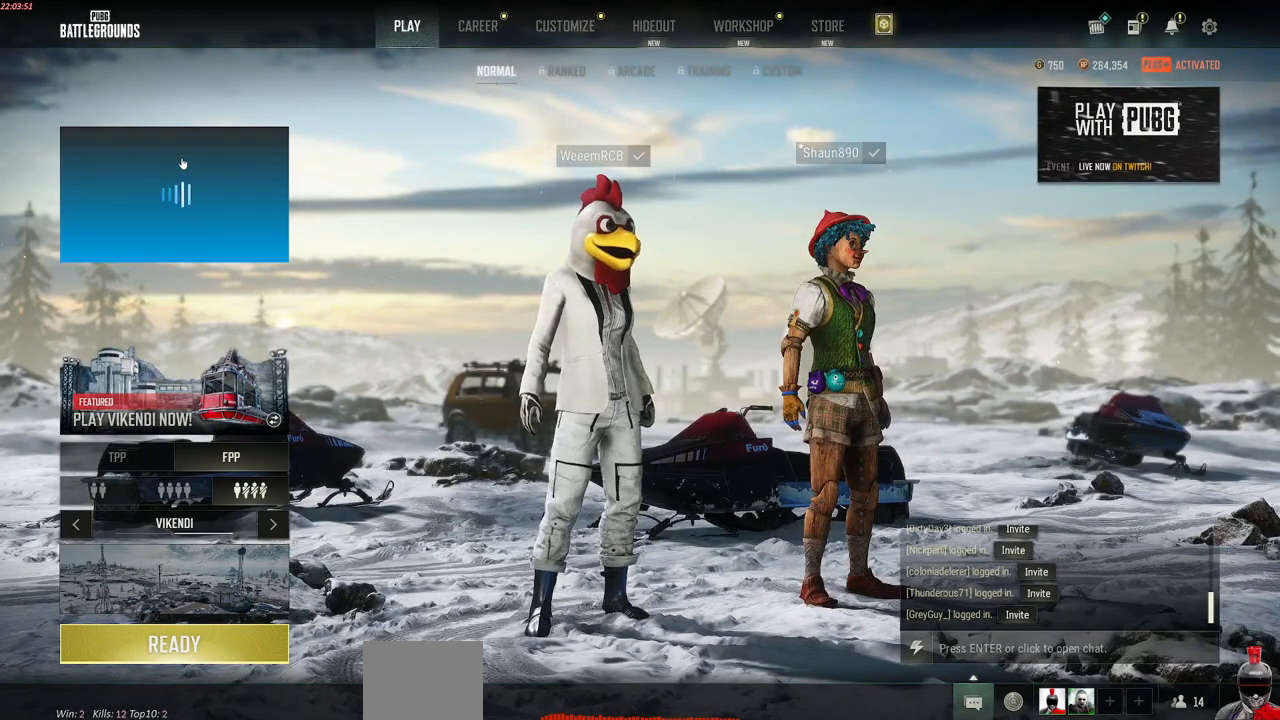
{"keys": [], "mouse": [], "events": [[17, "mouse_left", "down"], [100, "mouse_left", "up"]]}
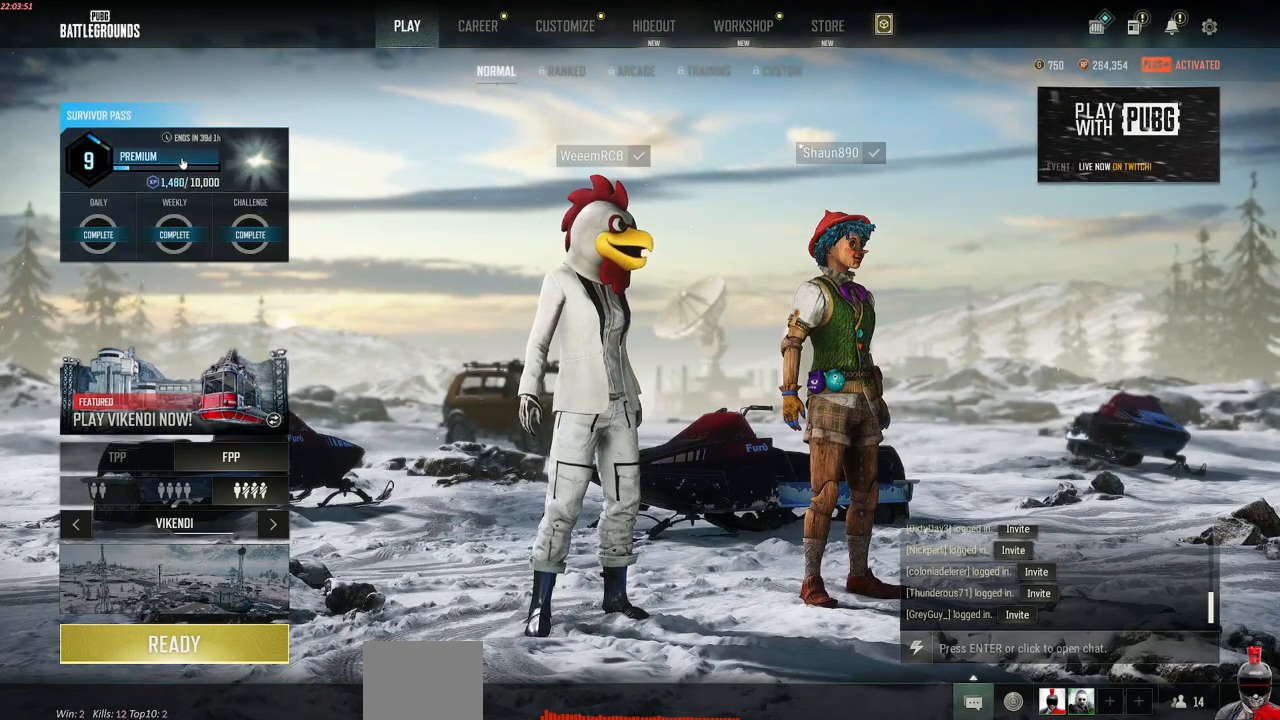
{"keys": [], "mouse": [], "events": []}
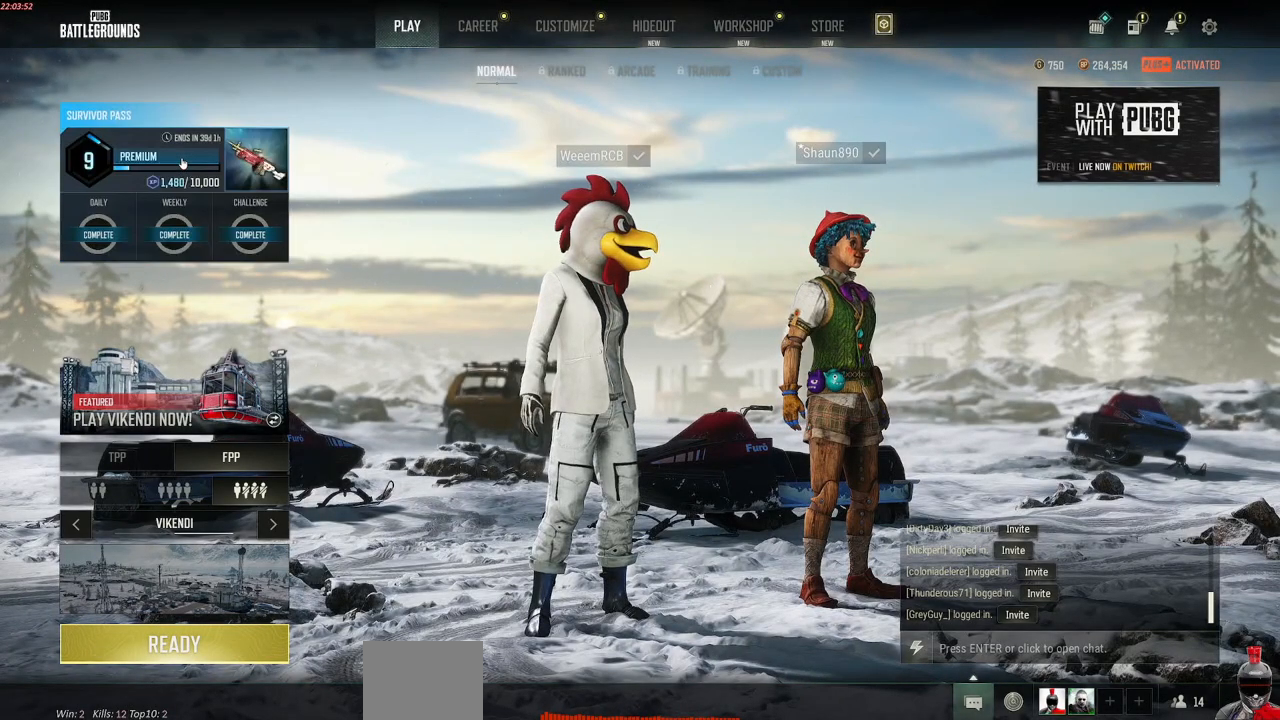
{"keys": [], "mouse": [], "events": [[67, "mouse_left", "down"], [167, "mouse_left", "up"]]}
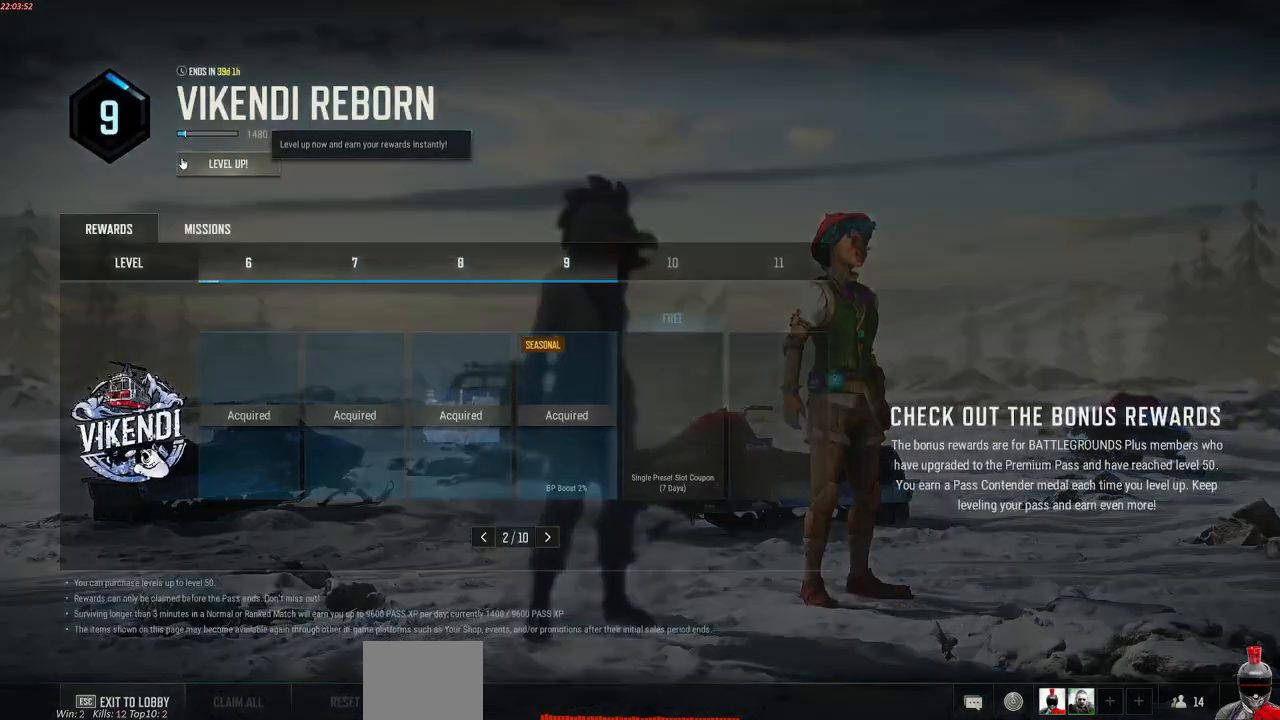
{"keys": [], "mouse": [], "events": []}
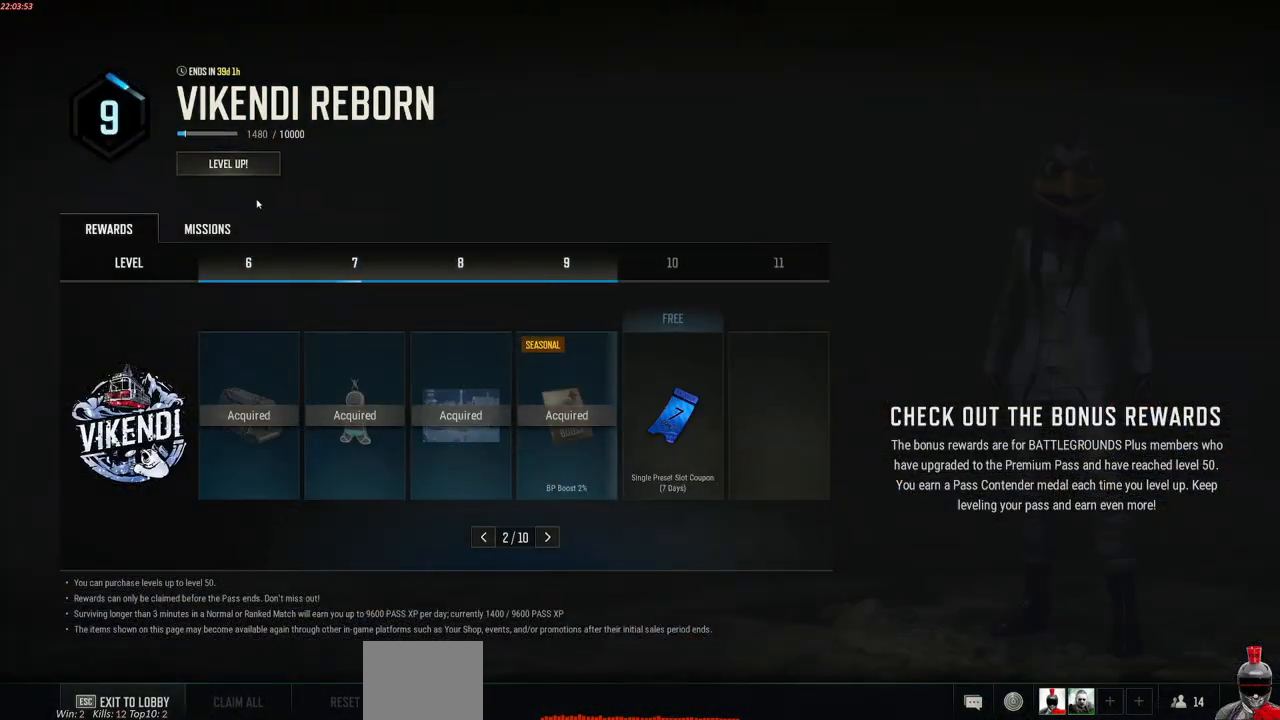
{"keys": [], "mouse": [], "events": []}
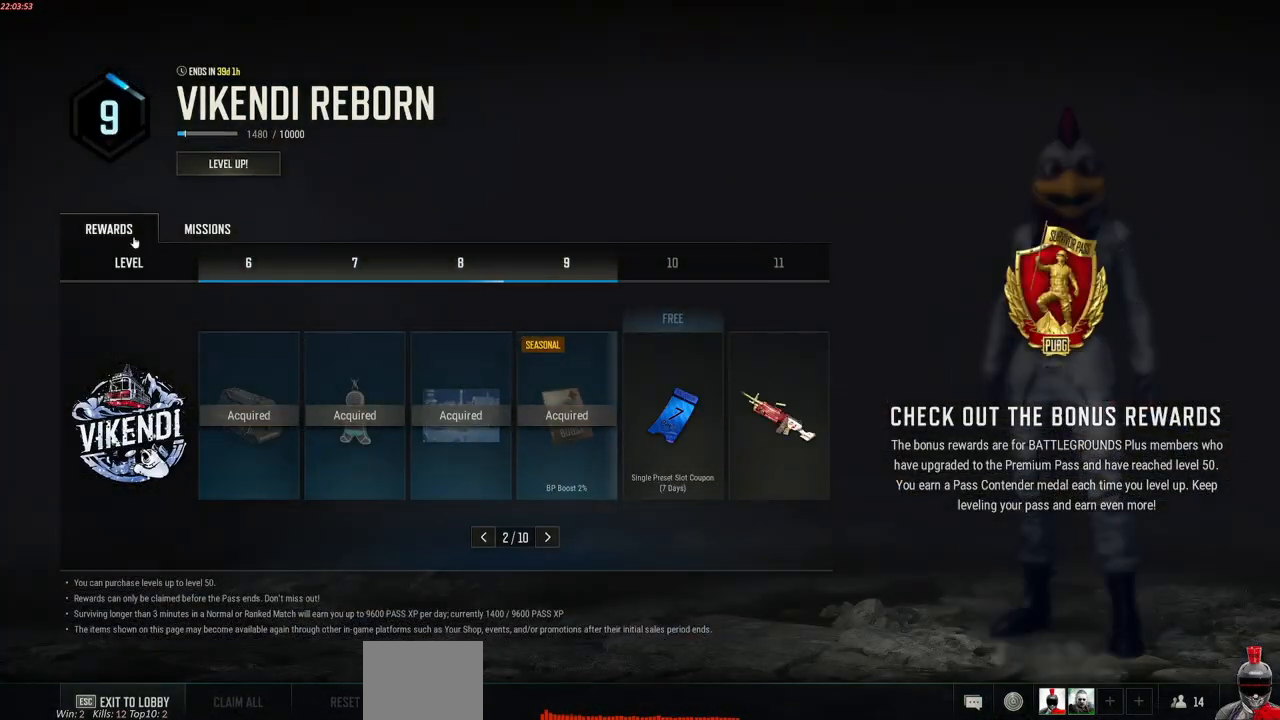
{"keys": [], "mouse": [], "events": [[233, "mouse_left", "down"], [333, "mouse_left", "up"]]}
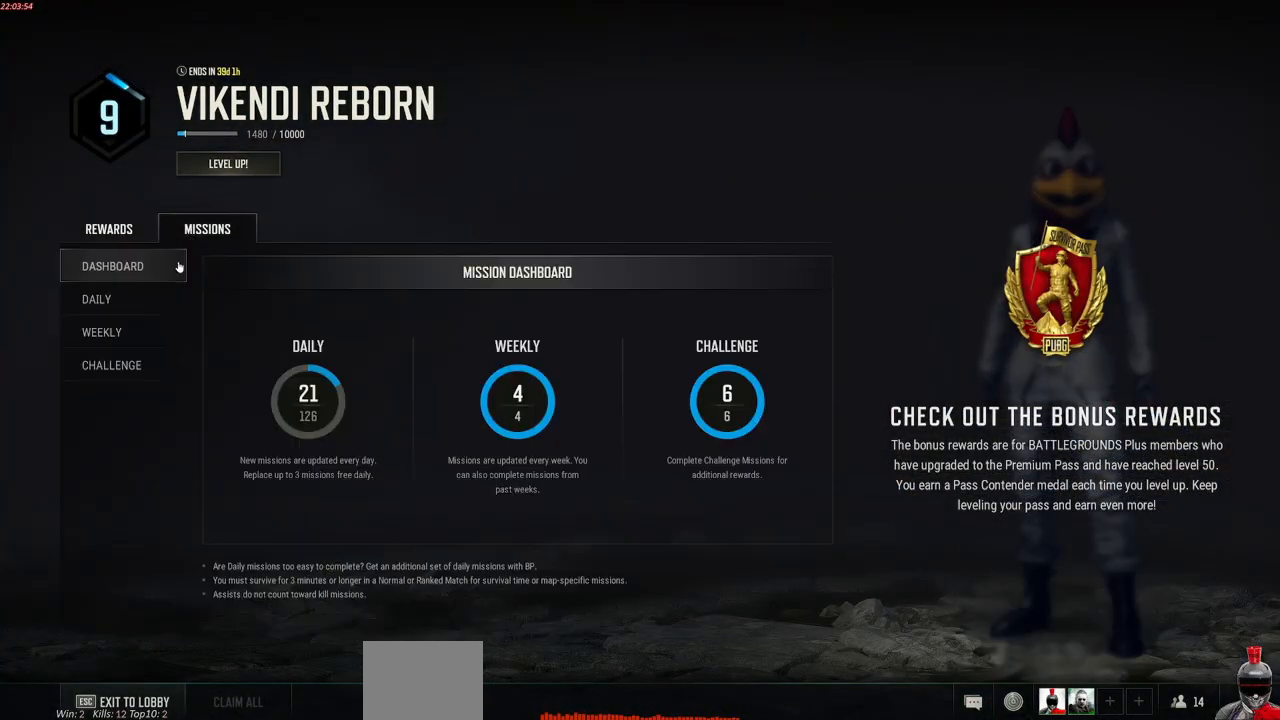
{"keys": [], "mouse": [], "events": [[317, "mouse_left", "down"], [400, "mouse_left", "up"]]}
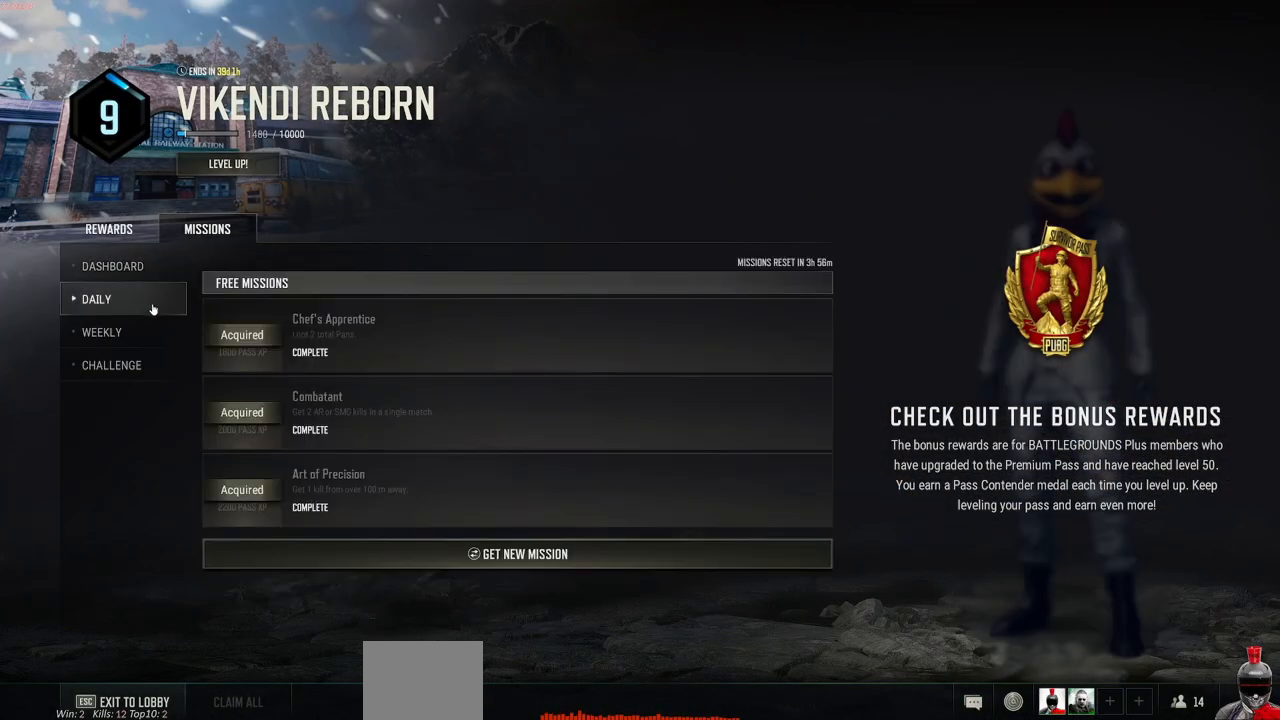
{"keys": [], "mouse": [], "events": []}
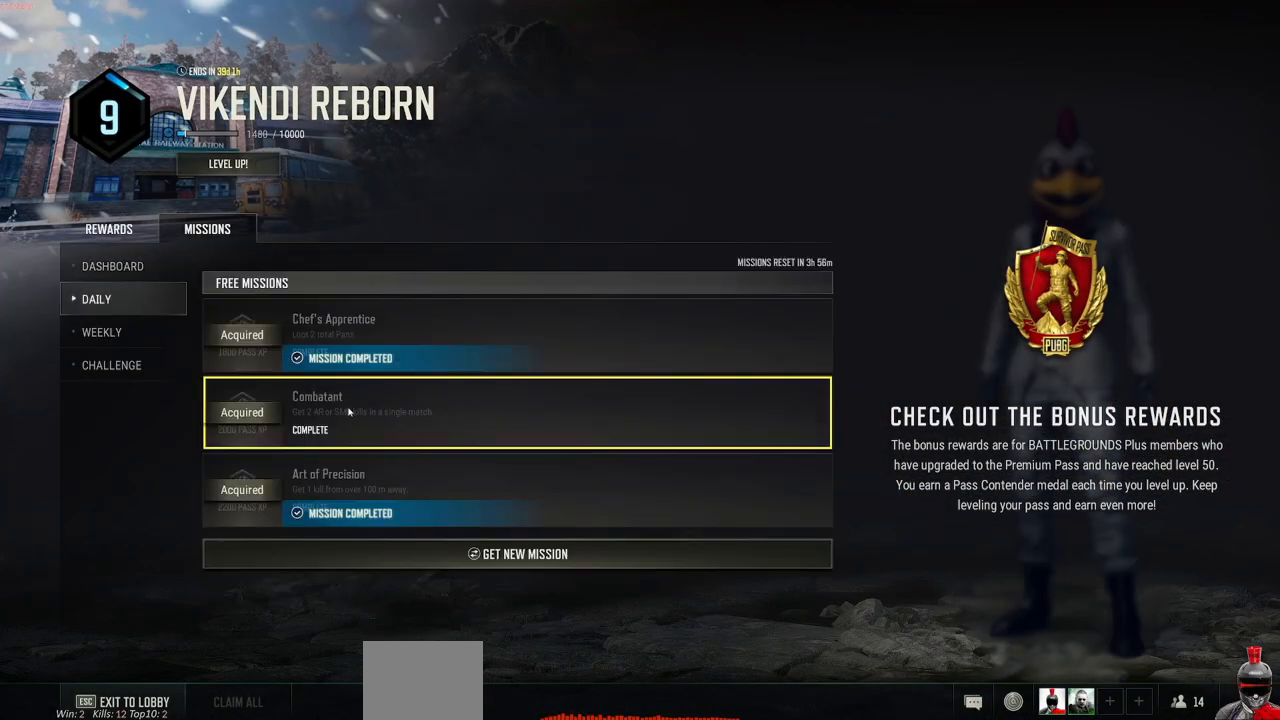
{"keys": [], "mouse": [], "events": []}
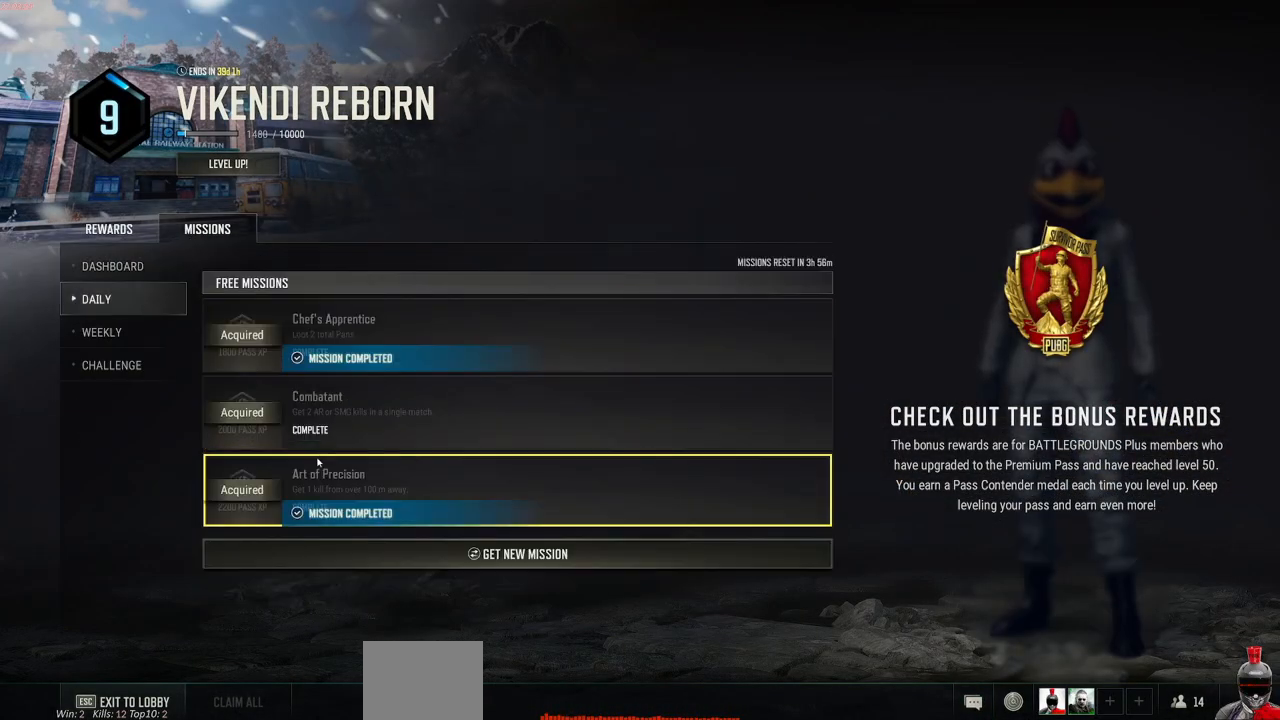
{"keys": [], "mouse": [], "events": []}
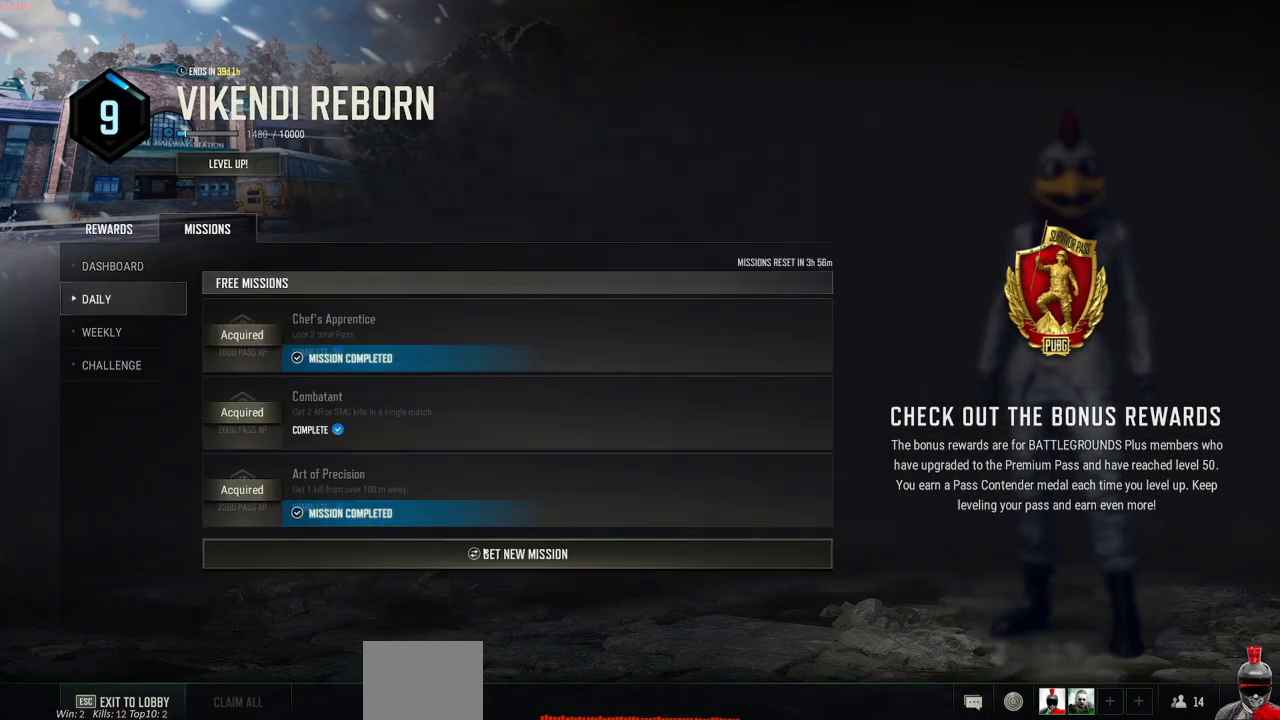
{"keys": [], "mouse": [], "events": [[100, "mouse_left", "down"], [183, "mouse_left", "up"]]}
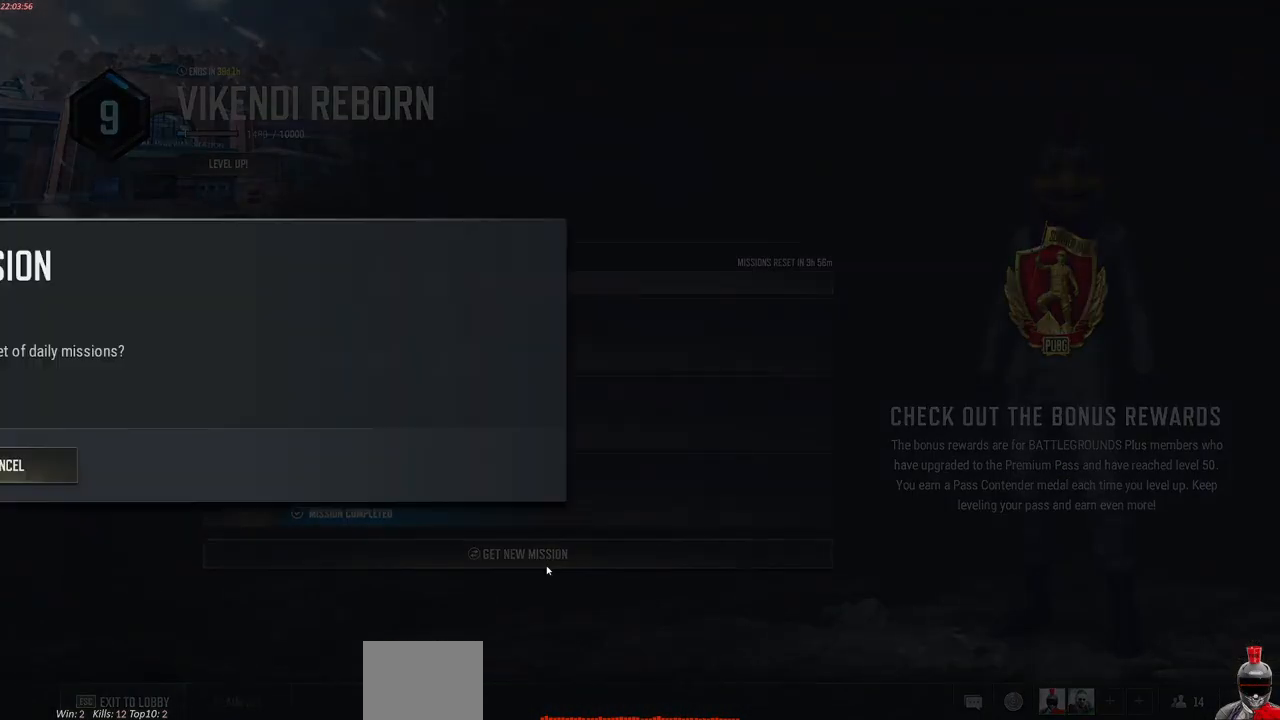
{"keys": [], "mouse": ["left"], "events": [[483, "mouse_left", "down"]]}
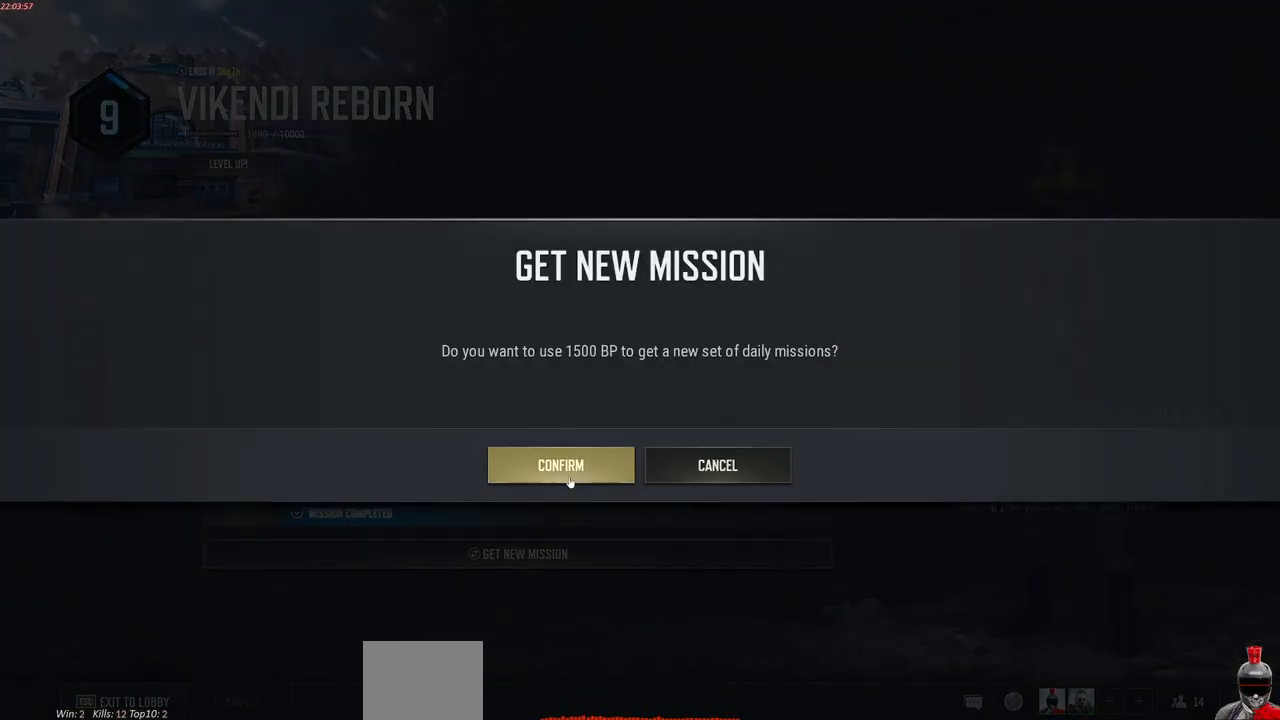
{"keys": [], "mouse": [], "events": [[67, "mouse_left", "up"]]}
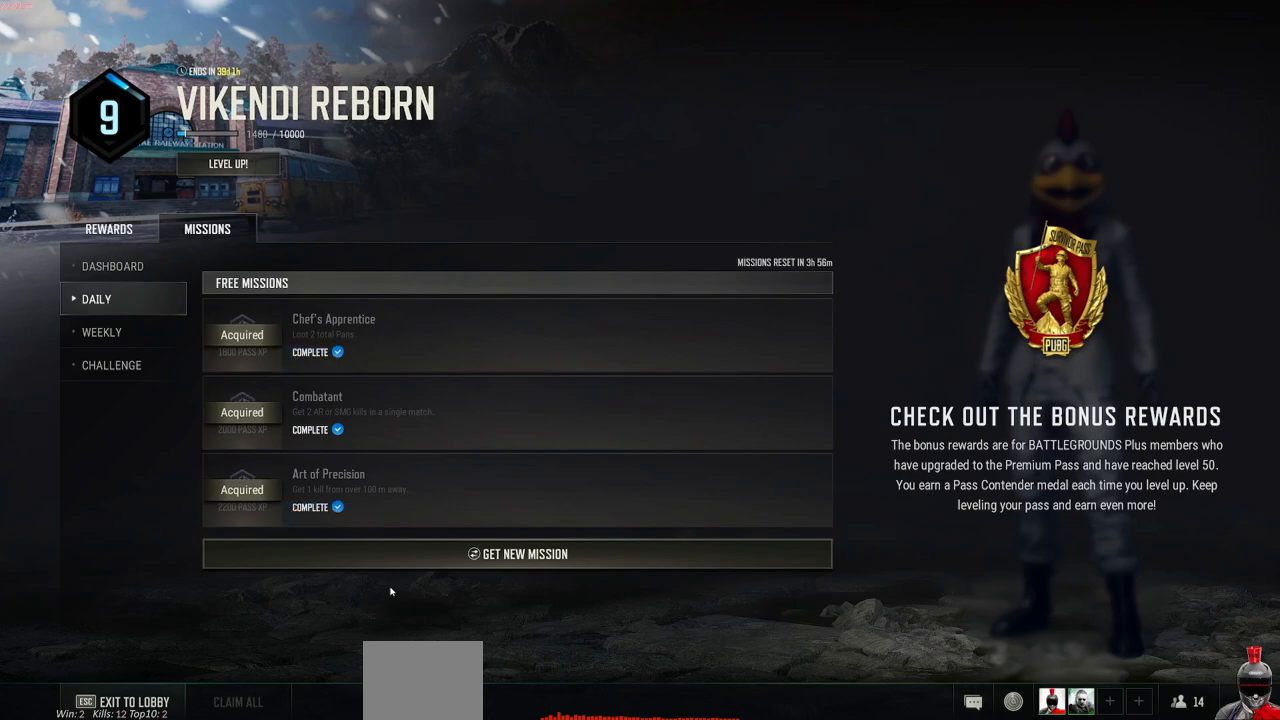
{"keys": [], "mouse": [], "events": []}
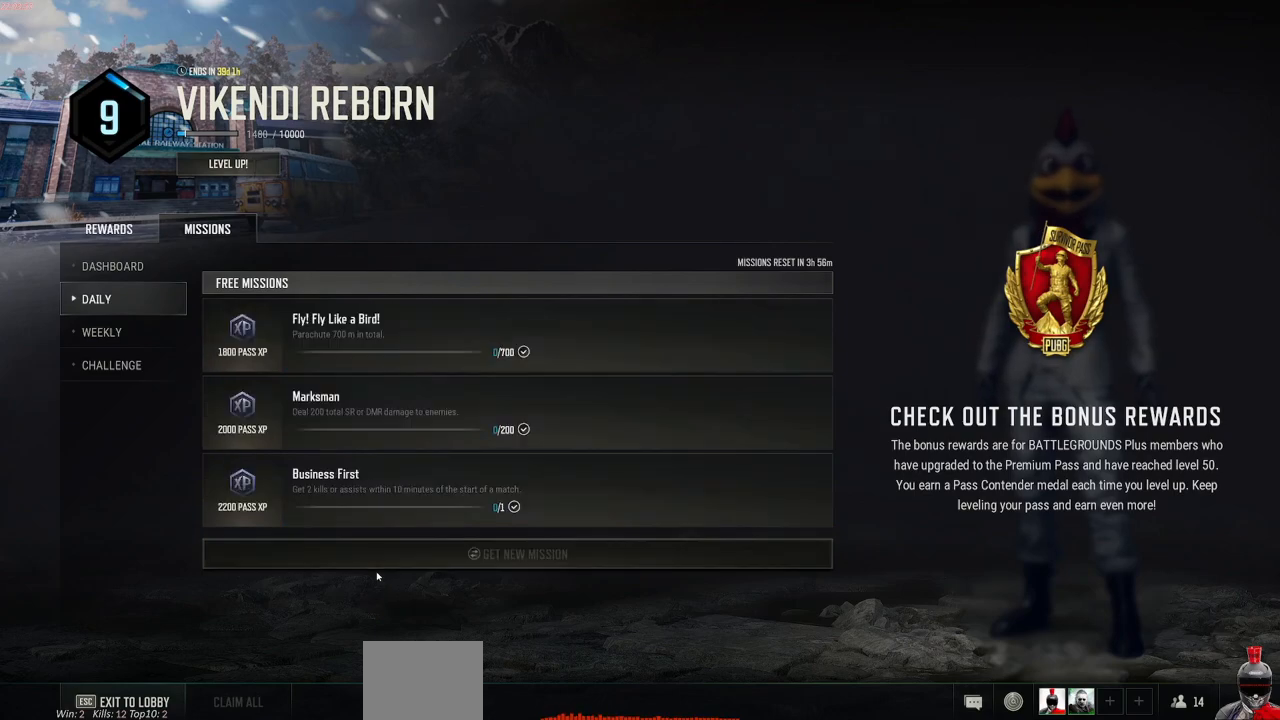
{"keys": [], "mouse": [], "events": []}